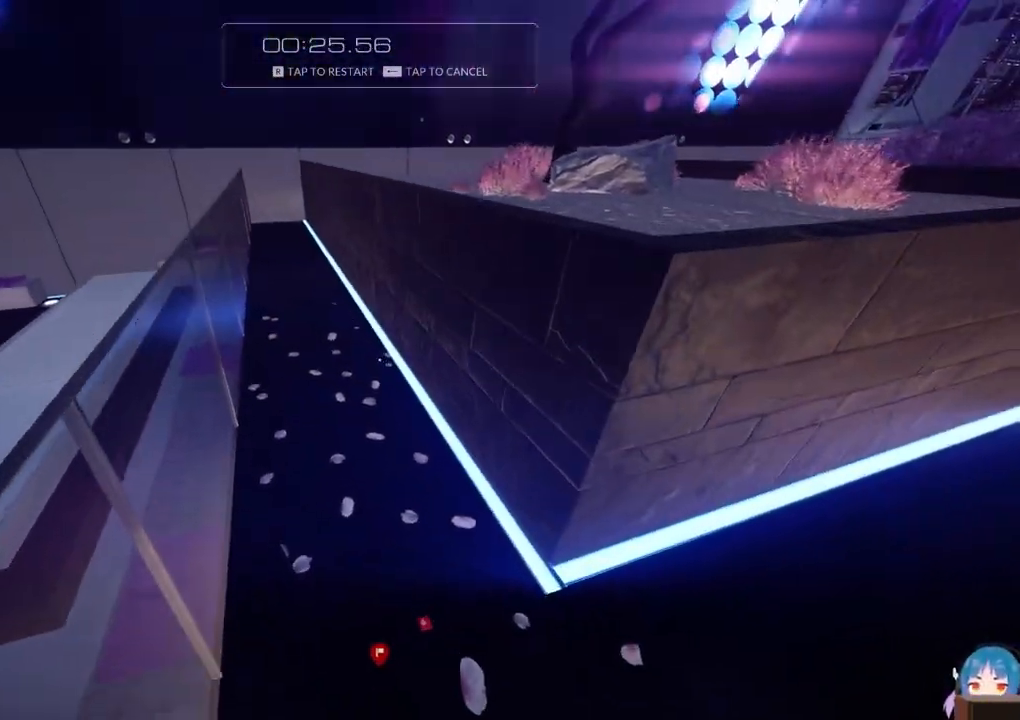
Gameplay with keyboard; each line is a JSON object with the keys held at the frame after it. "events" lists presses ("down") and releases ("up") of "a", "ctrl", "d", "e", "f", "q", "r", "s", "shift" and "w" between this image and that frame as [ms after this image, input, new state], when the widget could be followed in between. No other keys are recorded. Mouse input is not recorded.
{"keys": [], "events": []}
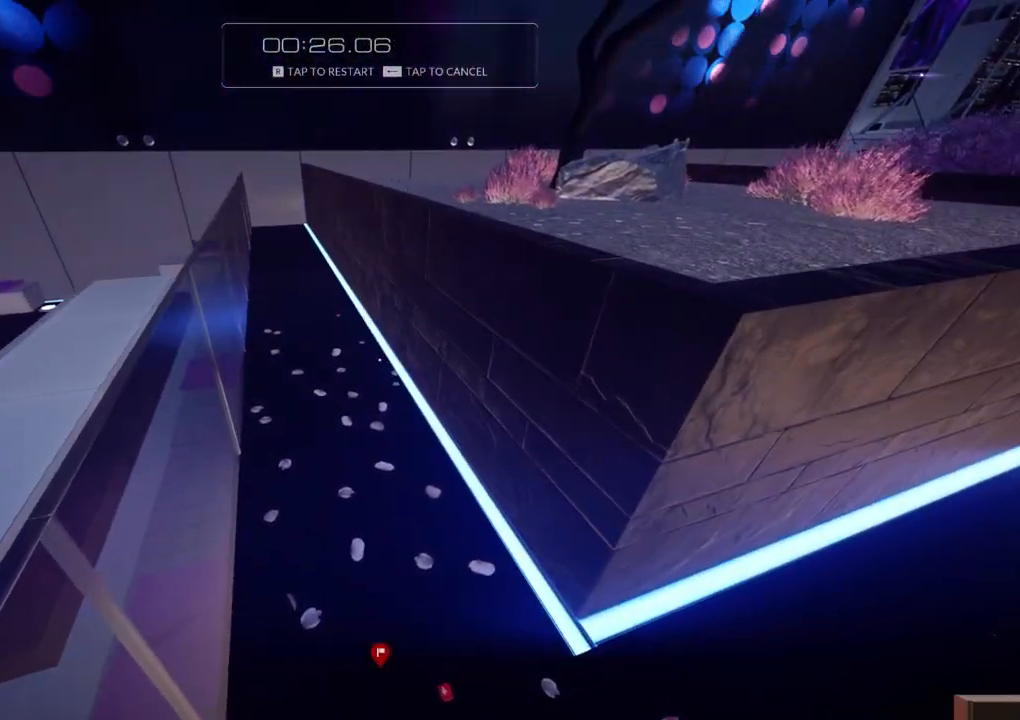
{"keys": ["w"], "events": [[300, "w", "down"]]}
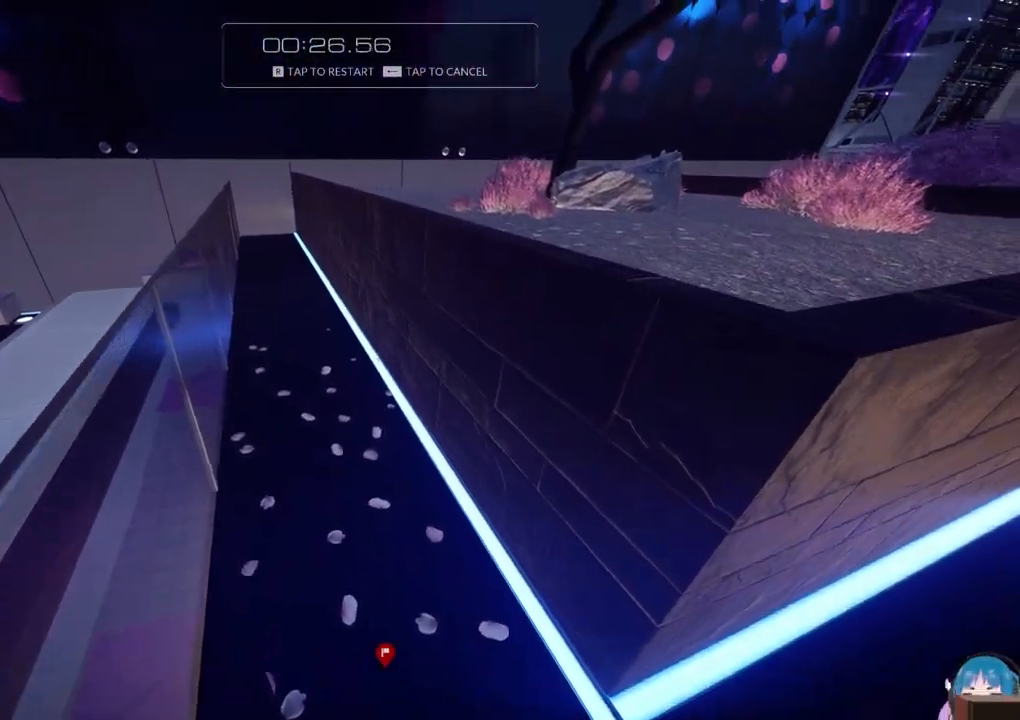
{"keys": ["w"], "events": [[317, "f", "down"], [367, "f", "up"]]}
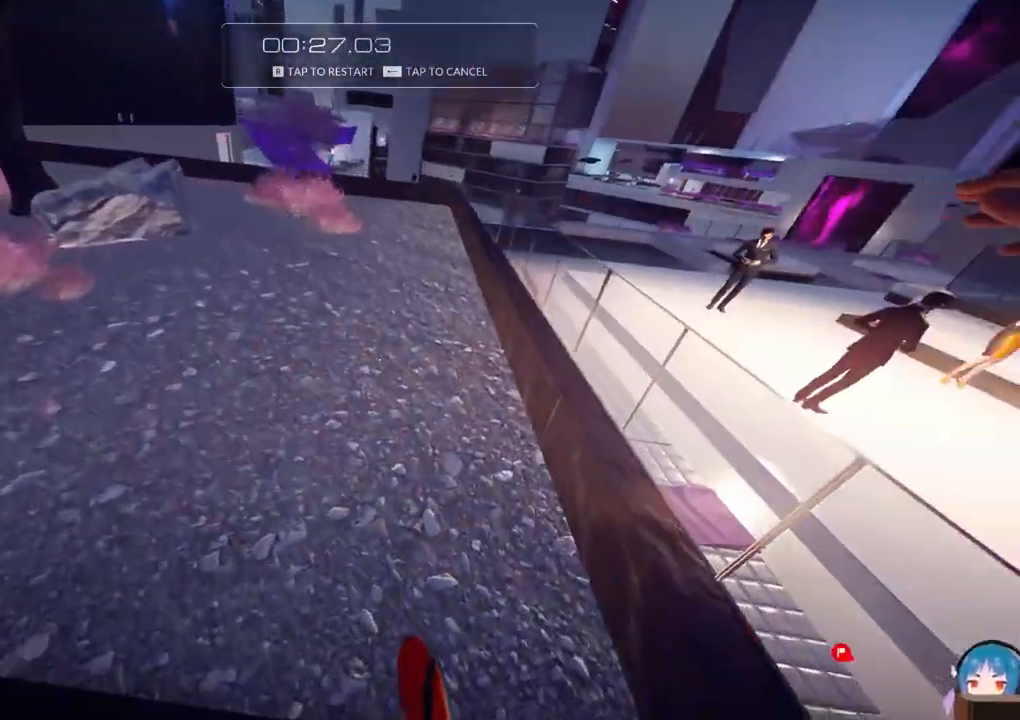
{"keys": ["f", "w"], "events": [[383, "f", "down"]]}
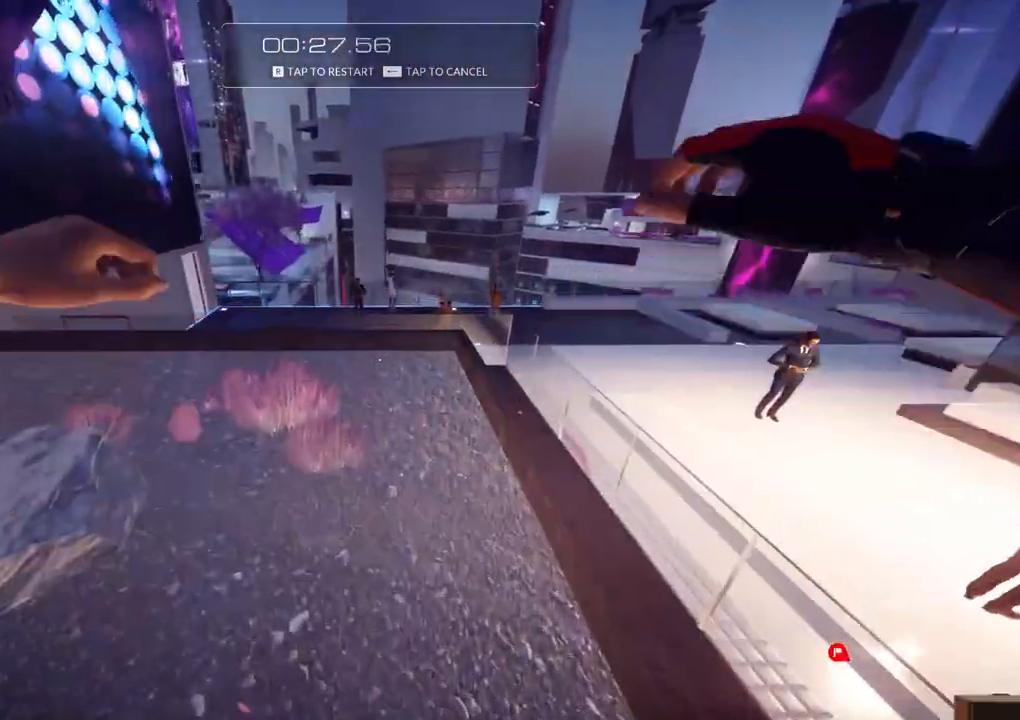
{"keys": ["w"], "events": [[483, "f", "up"]]}
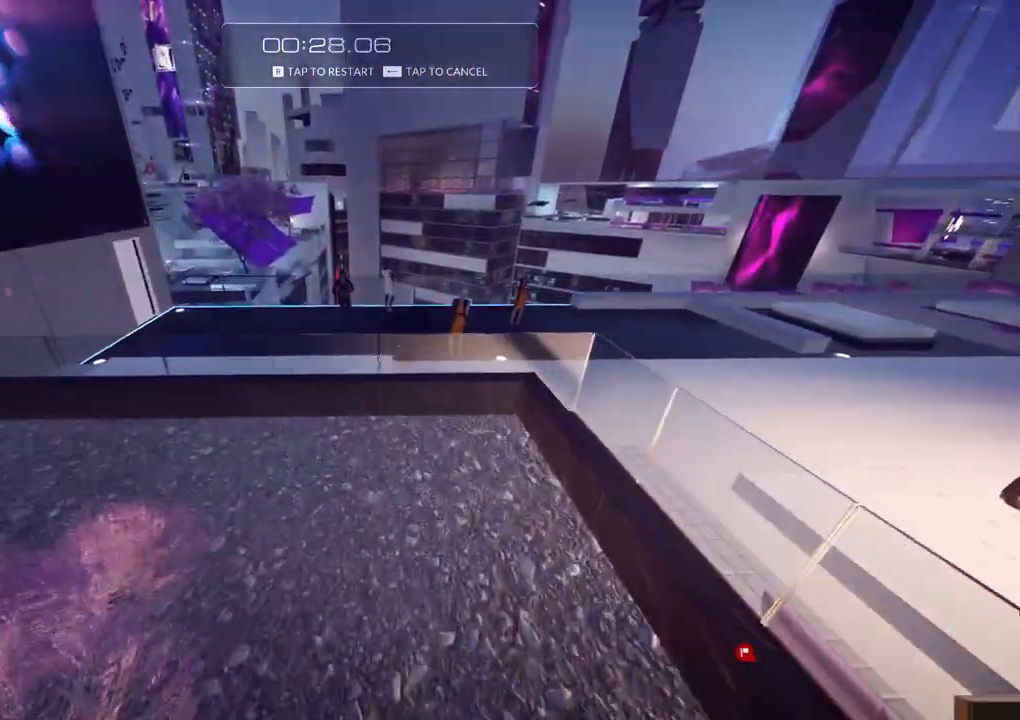
{"keys": ["a", "w"], "events": [[83, "w", "up"], [367, "w", "down"], [500, "a", "down"]]}
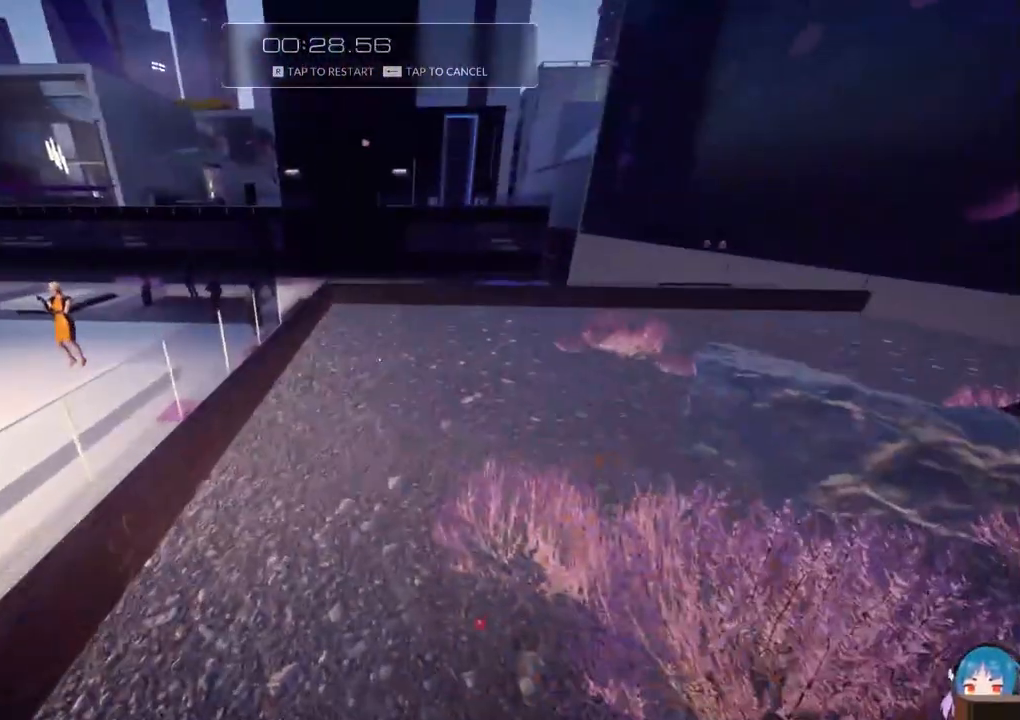
{"keys": ["a"], "events": [[233, "w", "up"]]}
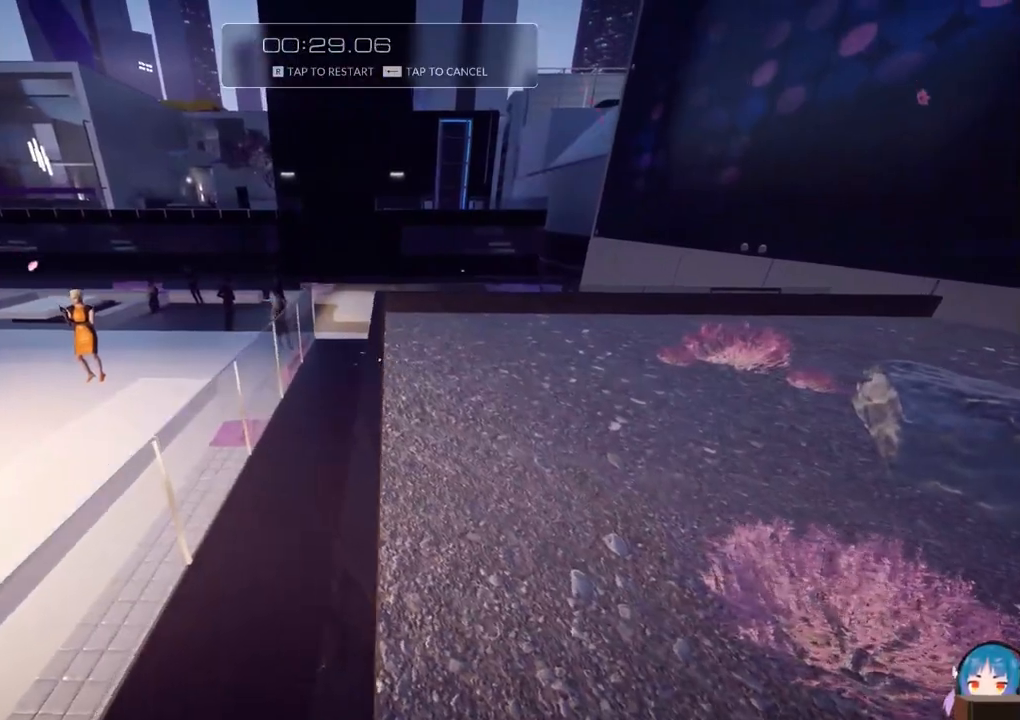
{"keys": ["w"], "events": [[67, "a", "up"], [300, "w", "down"]]}
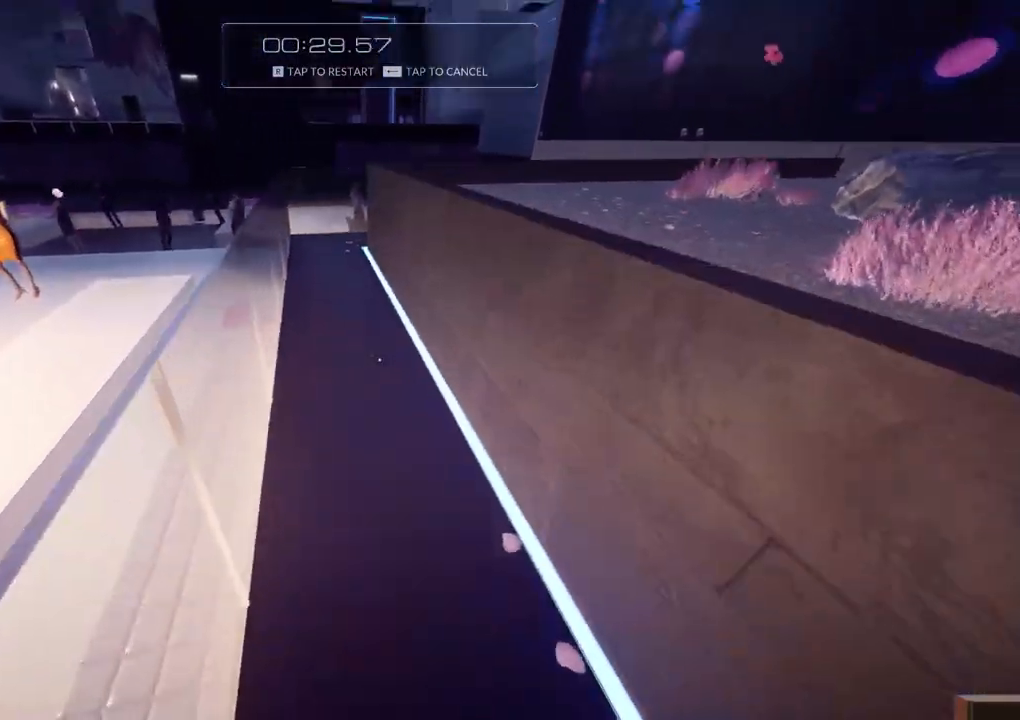
{"keys": ["f", "w"], "events": [[500, "f", "down"]]}
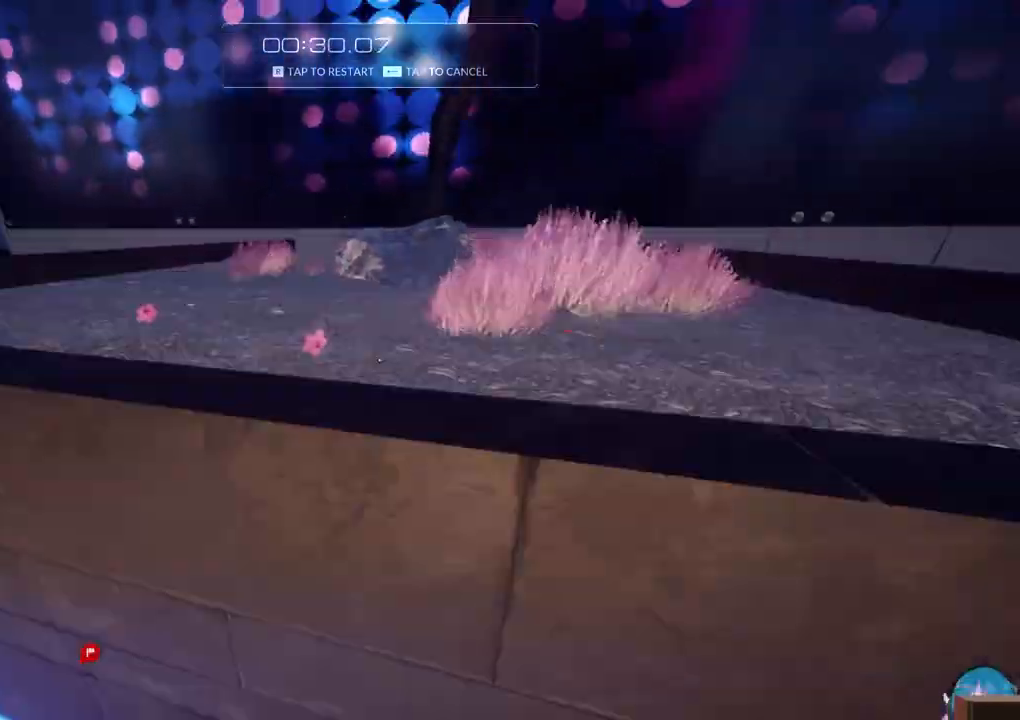
{"keys": ["w"], "events": [[100, "f", "up"]]}
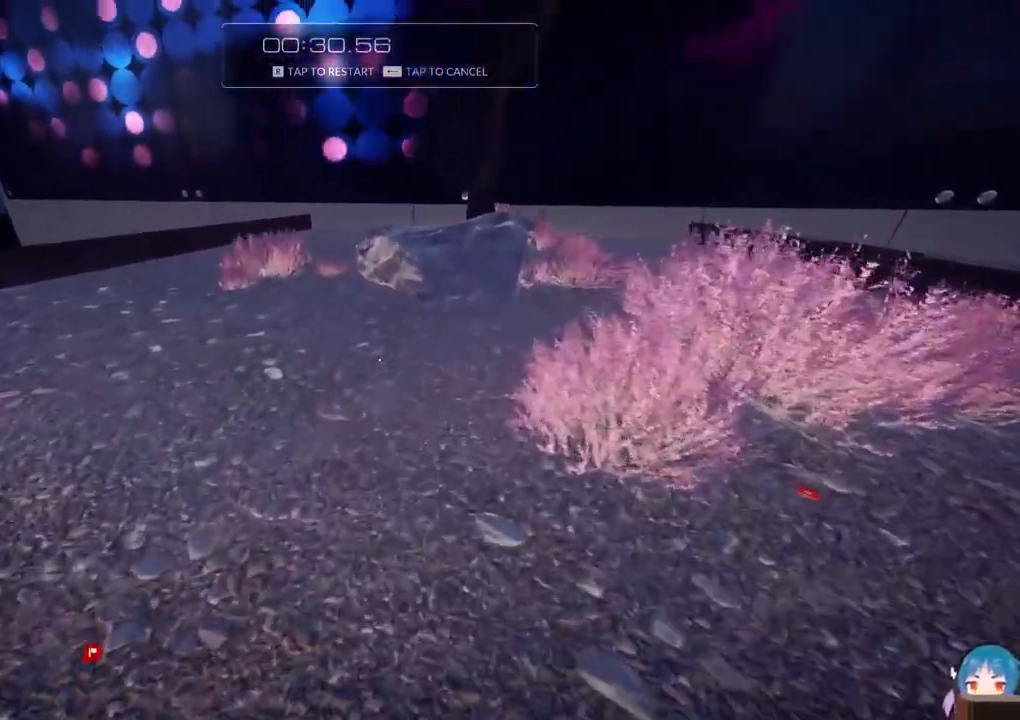
{"keys": ["f", "w"], "events": [[117, "f", "down"]]}
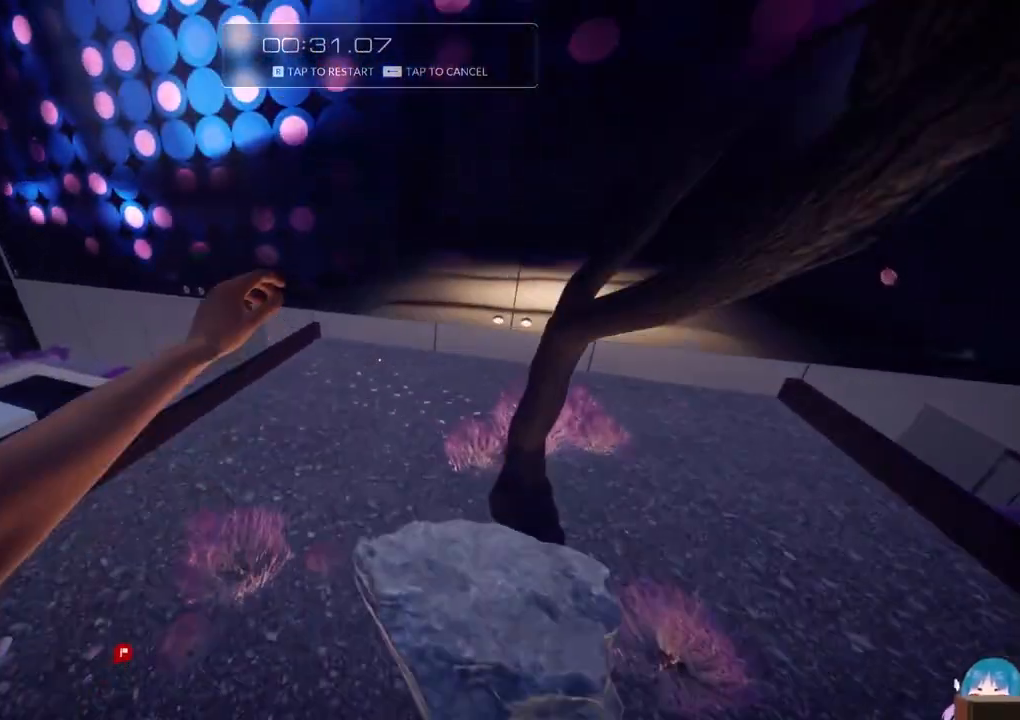
{"keys": ["w"], "events": [[267, "f", "up"]]}
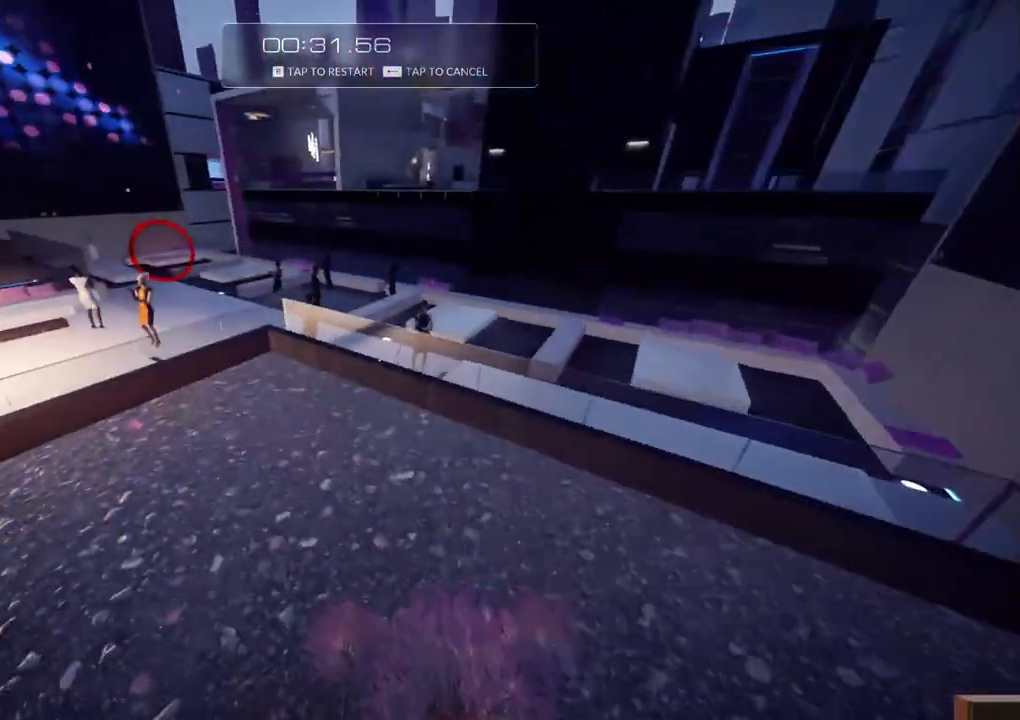
{"keys": ["a", "w"], "events": [[50, "a", "down"]]}
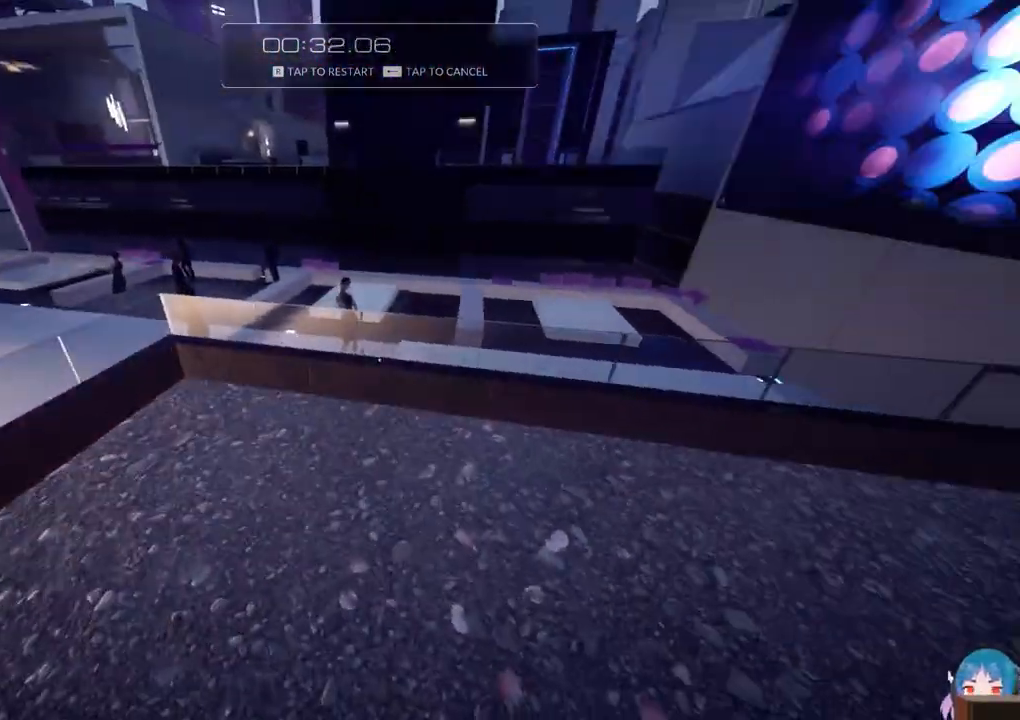
{"keys": ["a"], "events": [[67, "w", "up"]]}
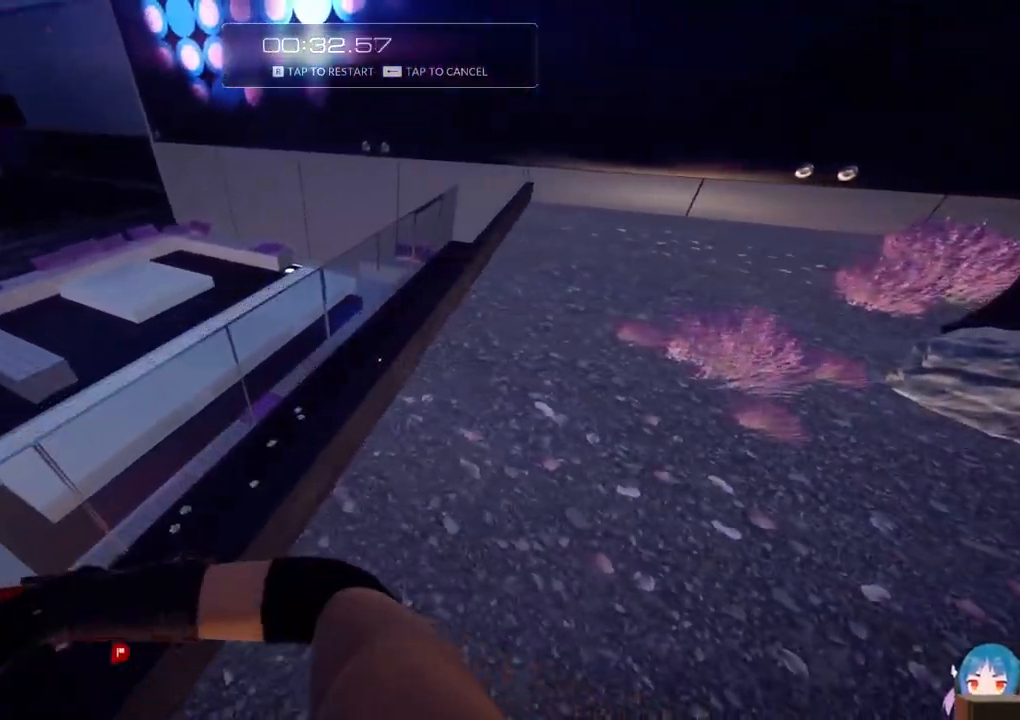
{"keys": [], "events": [[167, "a", "up"]]}
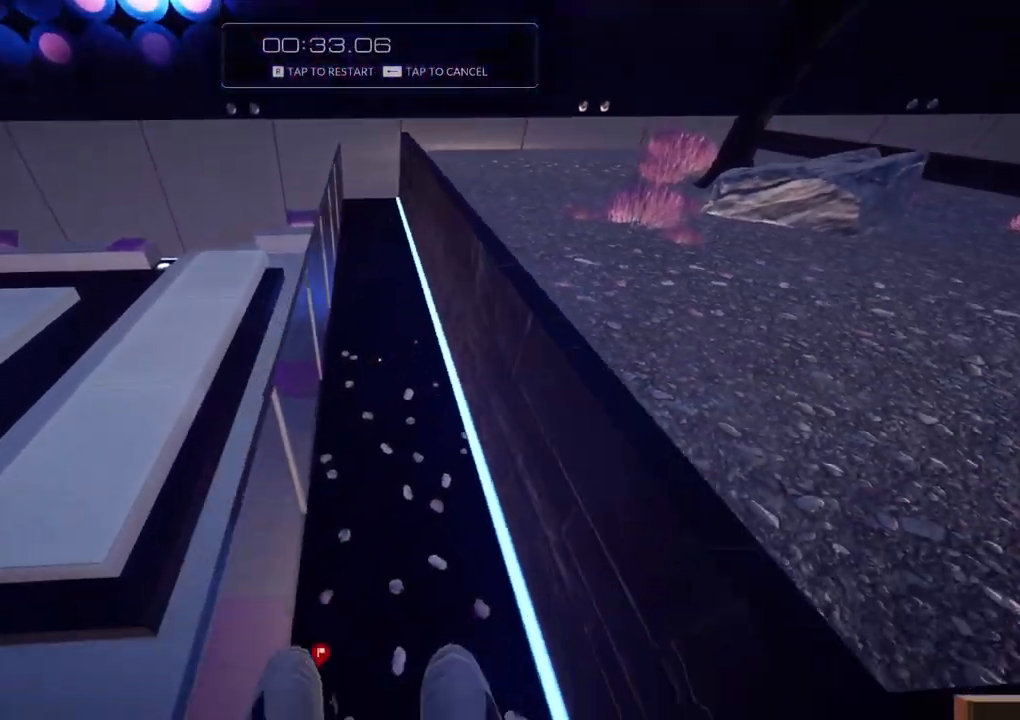
{"keys": ["w"], "events": [[50, "w", "down"]]}
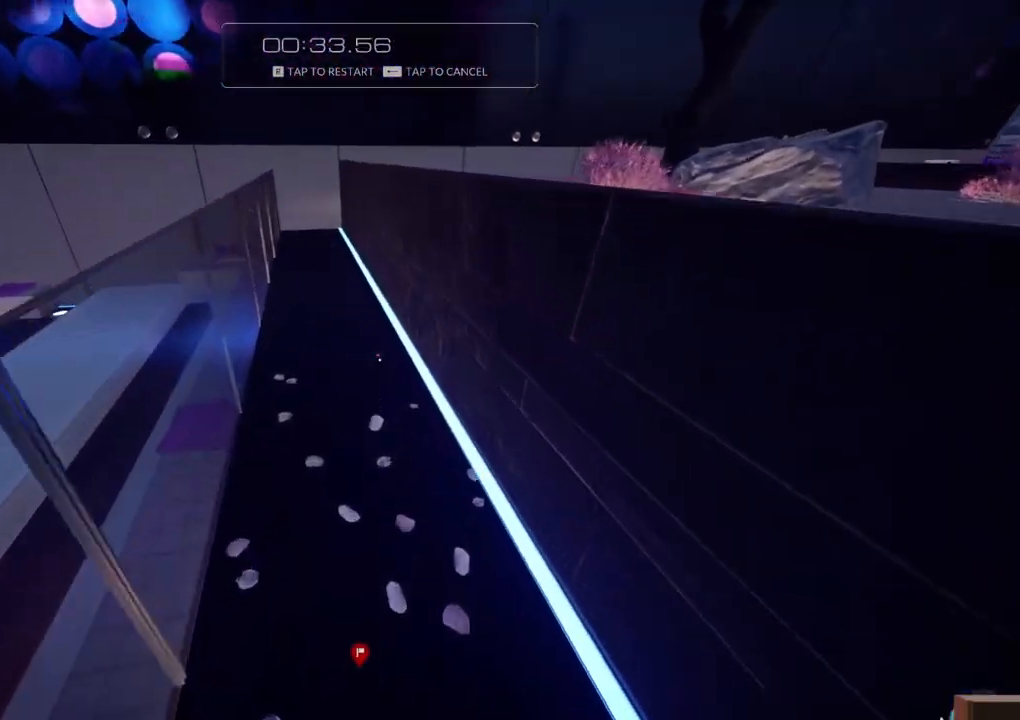
{"keys": ["w"], "events": [[350, "d", "down"], [350, "f", "down"], [433, "d", "up"], [433, "f", "up"]]}
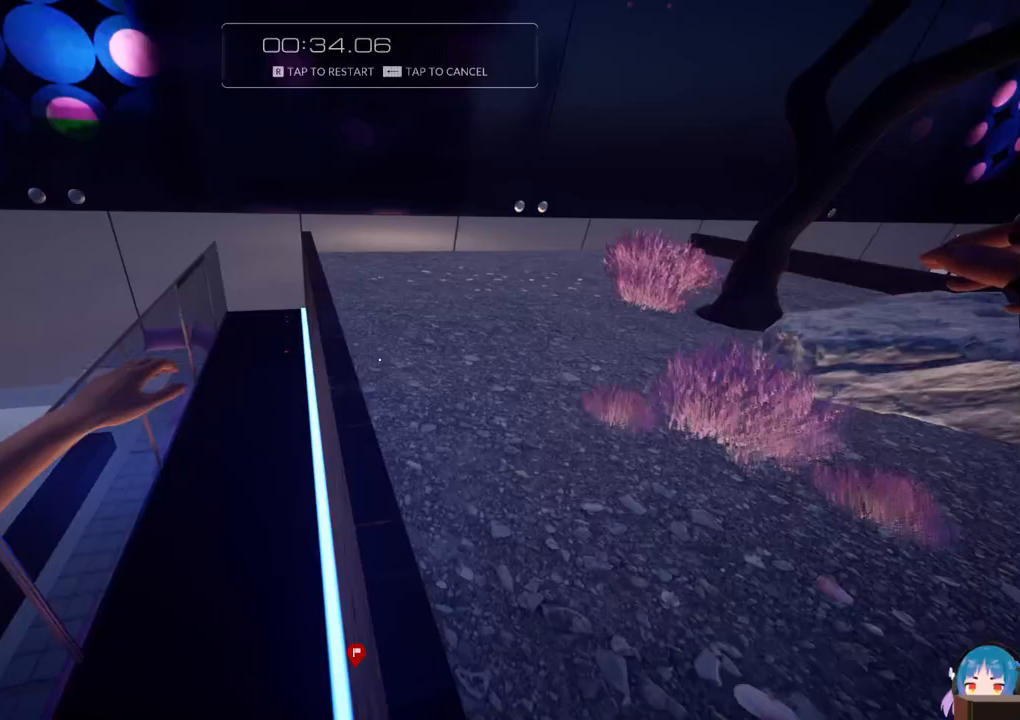
{"keys": ["f", "w"], "events": [[317, "f", "down"]]}
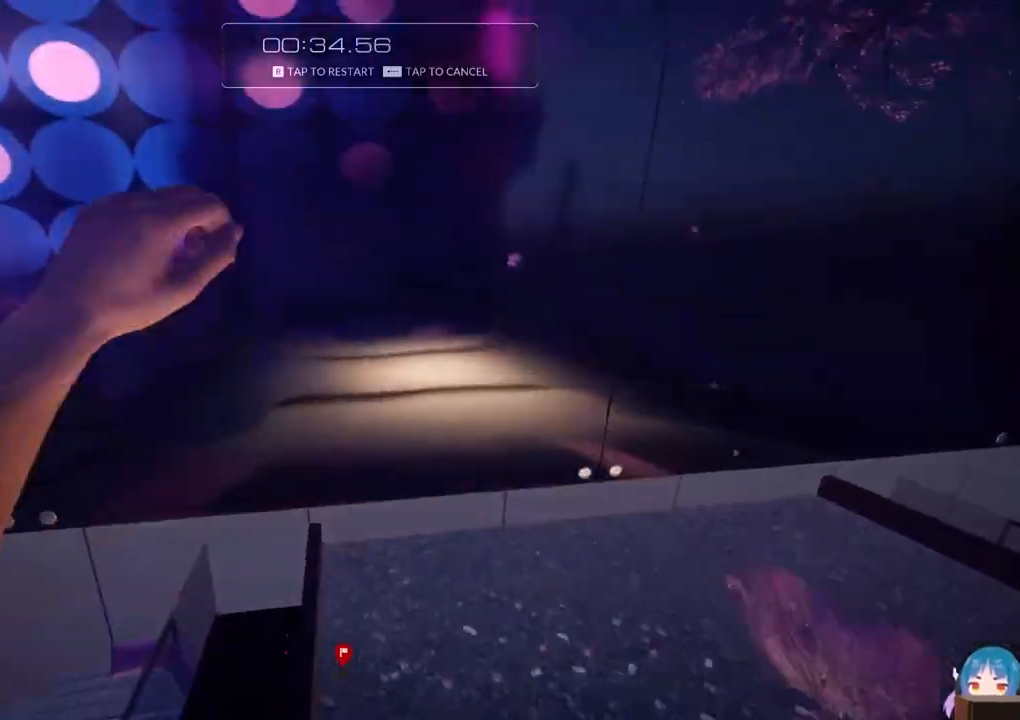
{"keys": ["w"], "events": [[417, "f", "up"]]}
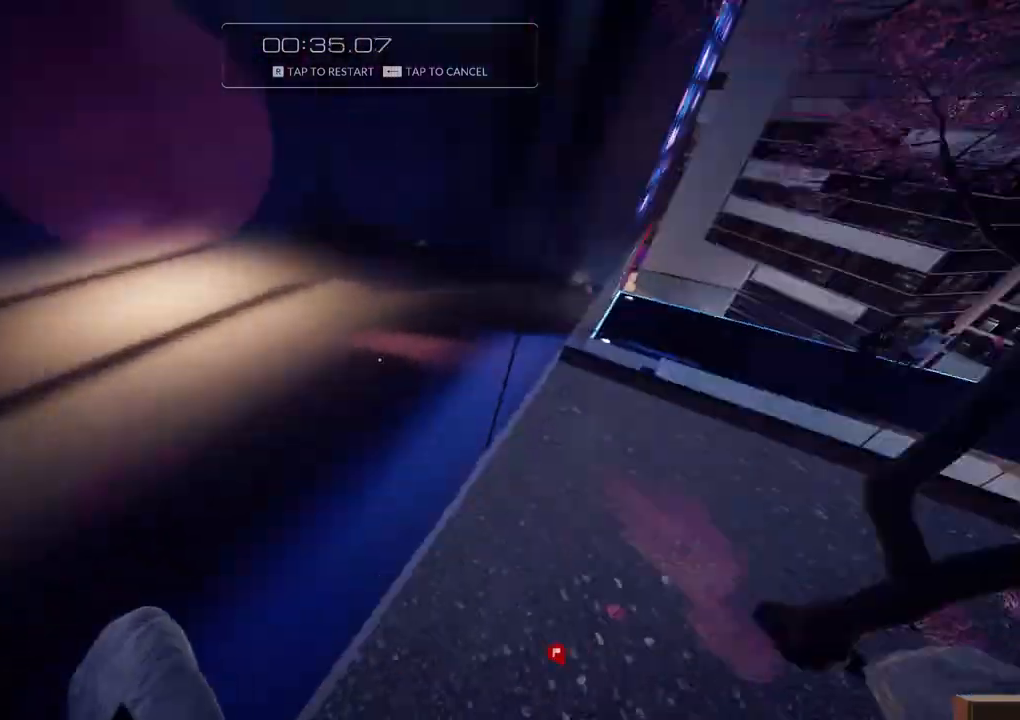
{"keys": ["w"], "events": []}
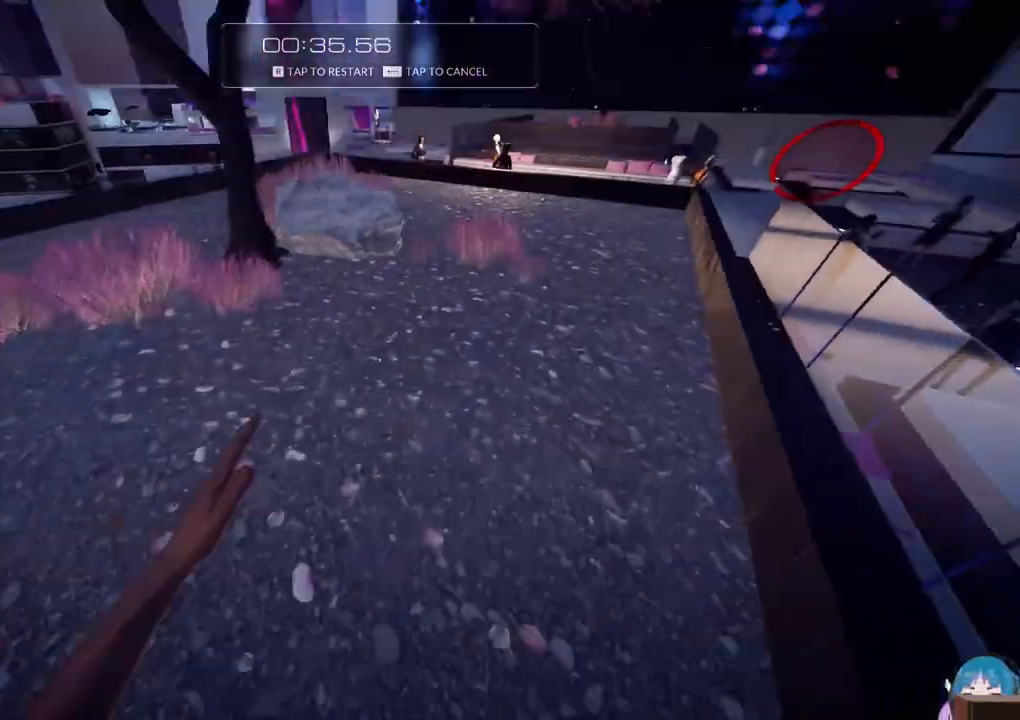
{"keys": ["w"], "events": [[267, "shift", "down"], [417, "shift", "up"]]}
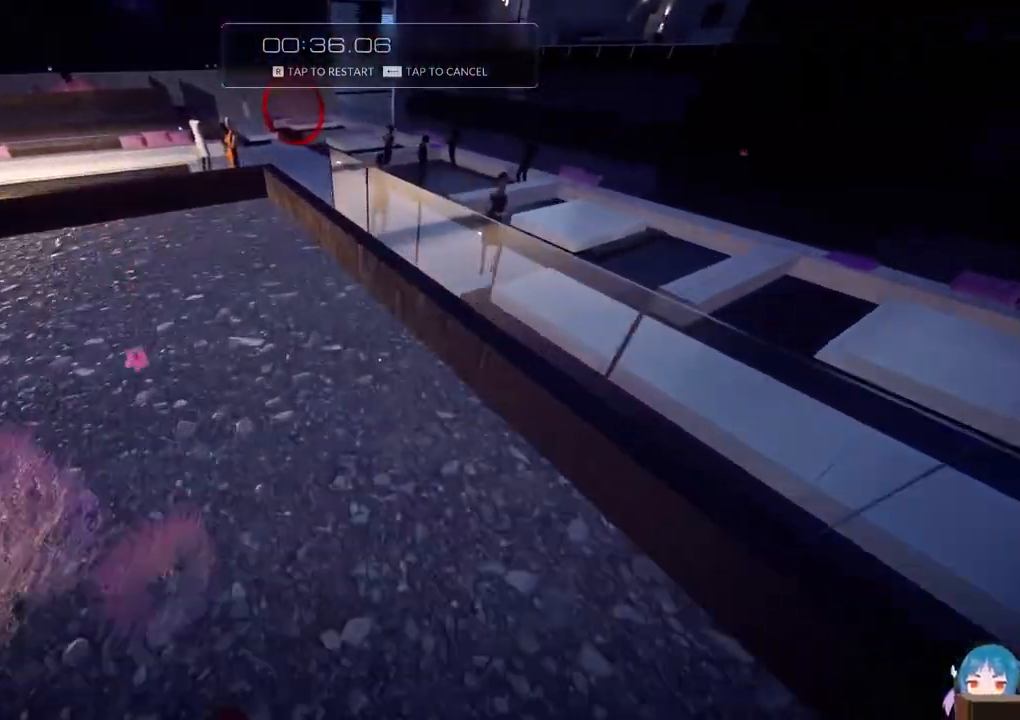
{"keys": [], "events": [[150, "d", "down"], [283, "w", "up"], [417, "d", "up"]]}
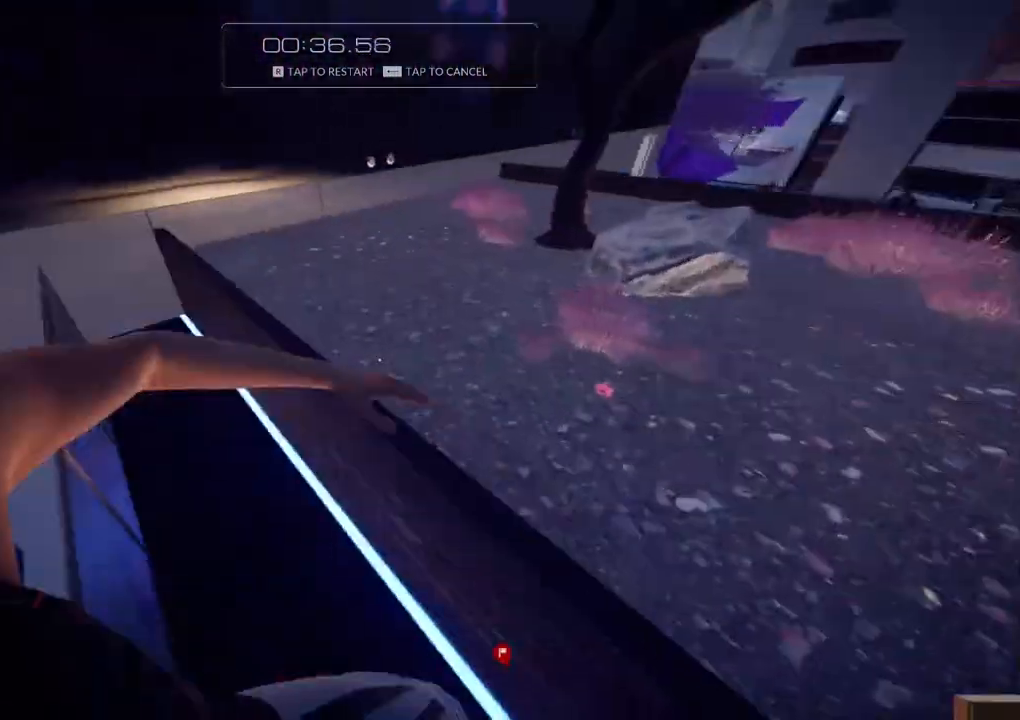
{"keys": [], "events": [[117, "d", "down"], [483, "d", "up"]]}
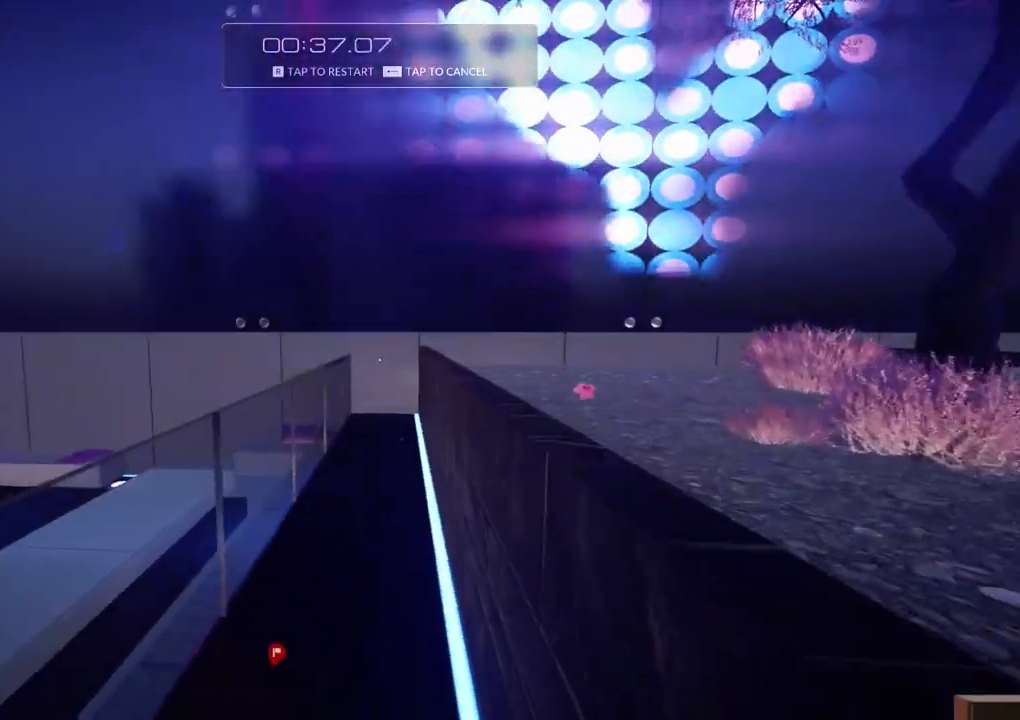
{"keys": ["w"], "events": [[33, "a", "down"], [167, "a", "up"], [367, "w", "down"]]}
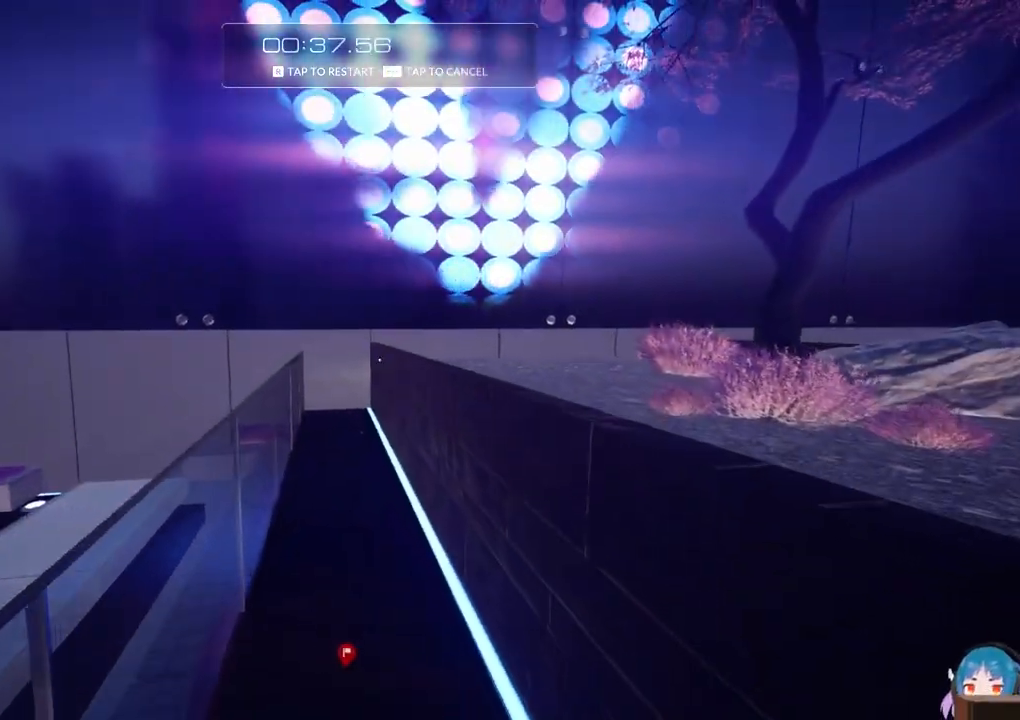
{"keys": ["d", "f", "w"], "events": [[383, "f", "down"], [417, "d", "down"]]}
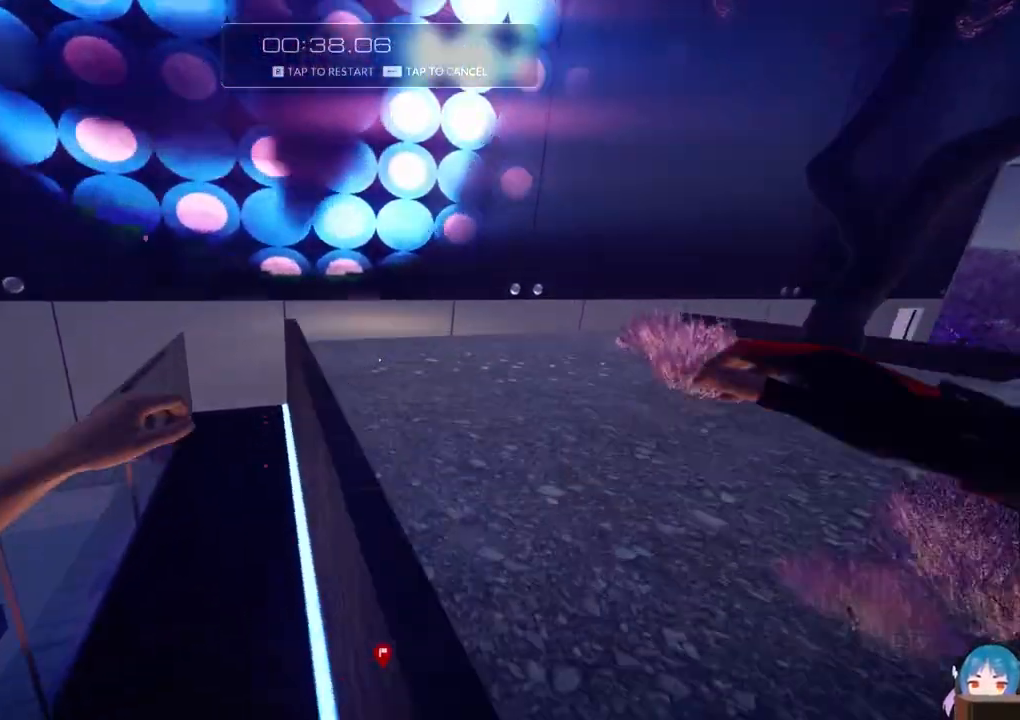
{"keys": ["w"], "events": [[17, "d", "up"], [17, "f", "up"]]}
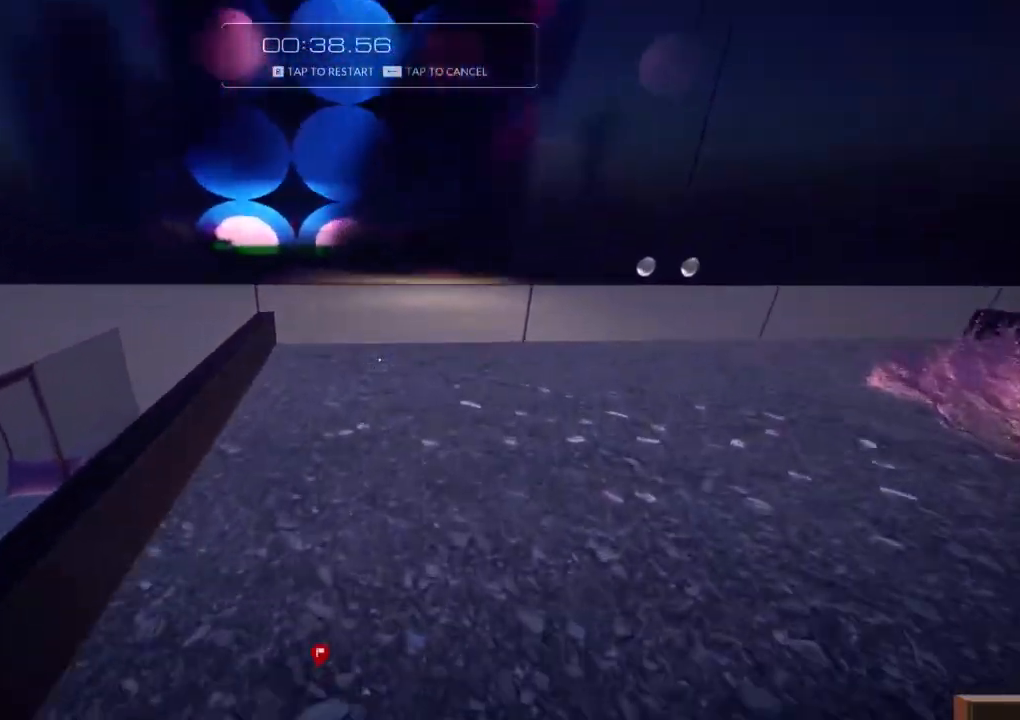
{"keys": ["f", "w"], "events": [[83, "f", "down"]]}